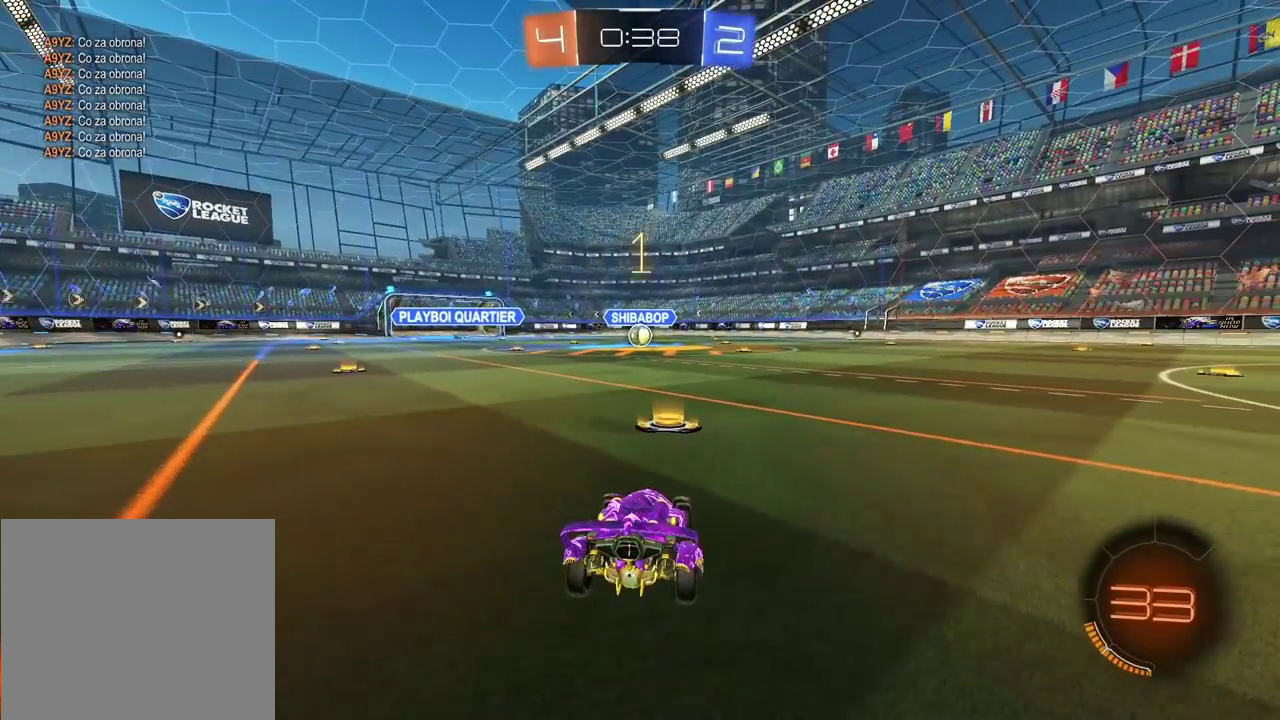
Gameplay with a controller (PlayStation layout); each line is a JSON object with the inputs held at the frame after it. "events" lists button and stick changes between this image and that frame as [ms after this image, input, new state], when the widget could be followed in between.
{"buttons": ["CROSS", "CIRCLE", "R2"], "left_stick": "up", "right_stick": "center", "events": [[367, "left_stick", "up"], [417, "CROSS", "down"]]}
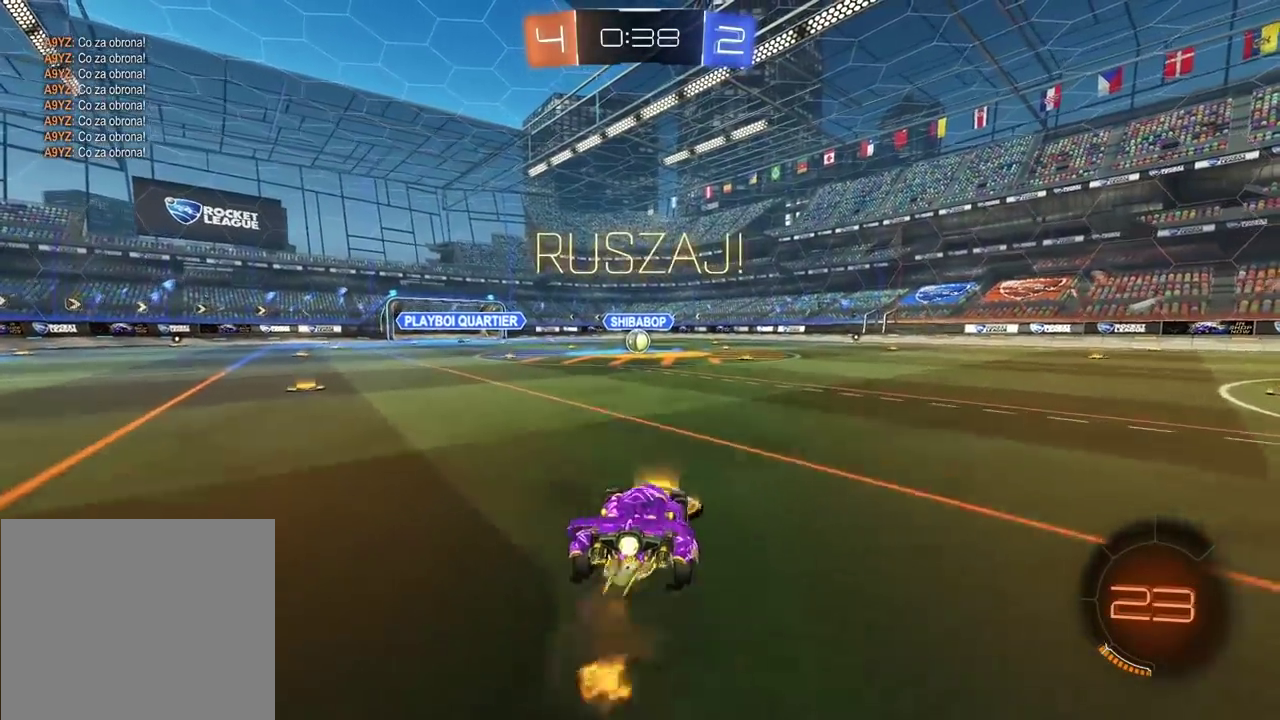
{"buttons": [], "left_stick": "center", "right_stick": "center", "events": [[17, "CROSS", "up"], [117, "CROSS", "down"], [217, "CROSS", "up"], [250, "CIRCLE", "up"], [317, "R2", "up"], [317, "left_stick", "center"]]}
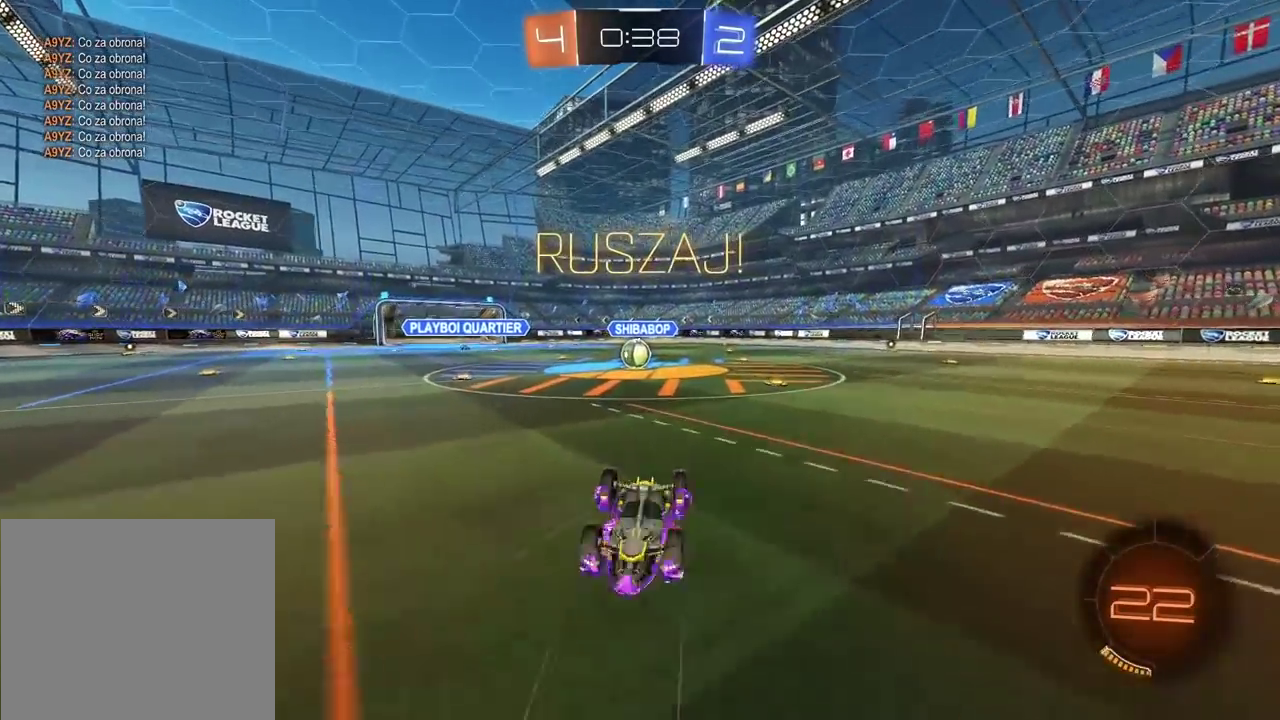
{"buttons": ["R2"], "left_stick": "center", "right_stick": "center", "events": [[200, "R2", "down"]]}
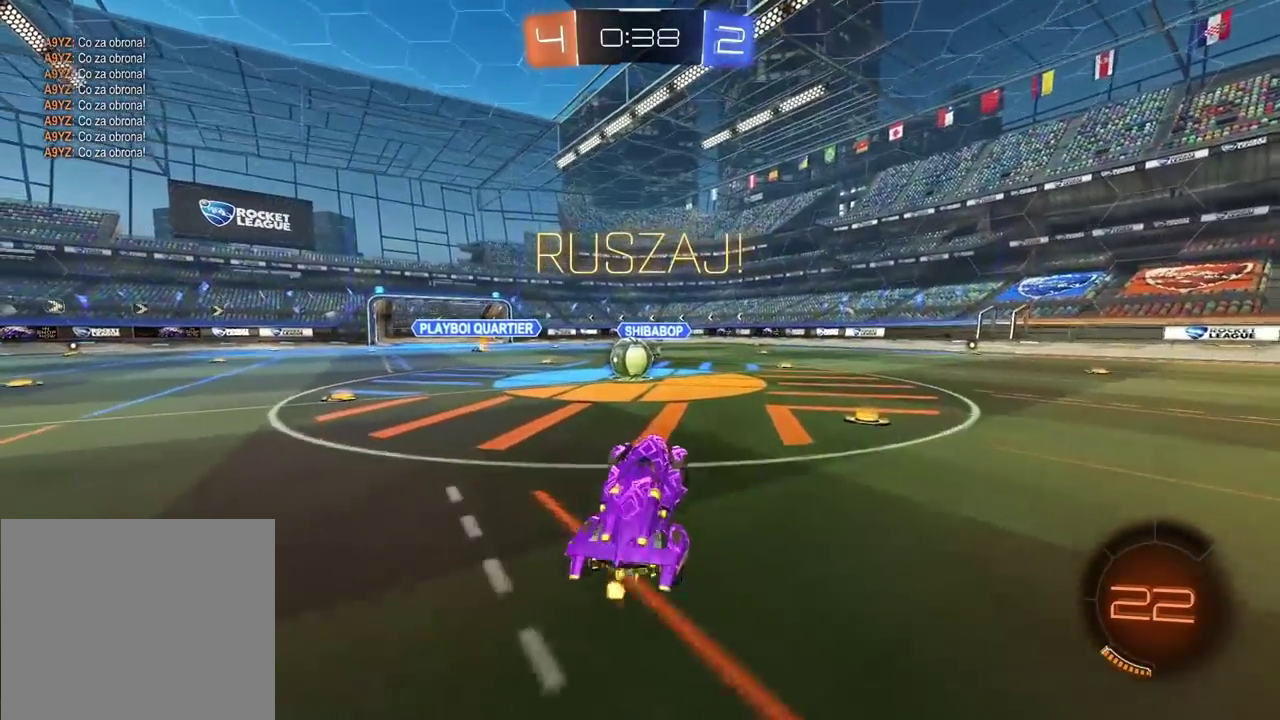
{"buttons": ["CIRCLE", "L2", "R2"], "left_stick": "up-right", "right_stick": "center", "events": [[83, "left_stick", "left"], [117, "CIRCLE", "down"], [367, "left_stick", "center"], [417, "CROSS", "down"], [450, "left_stick", "right"], [483, "L2", "down"], [500, "CROSS", "up"], [500, "left_stick", "up-right"]]}
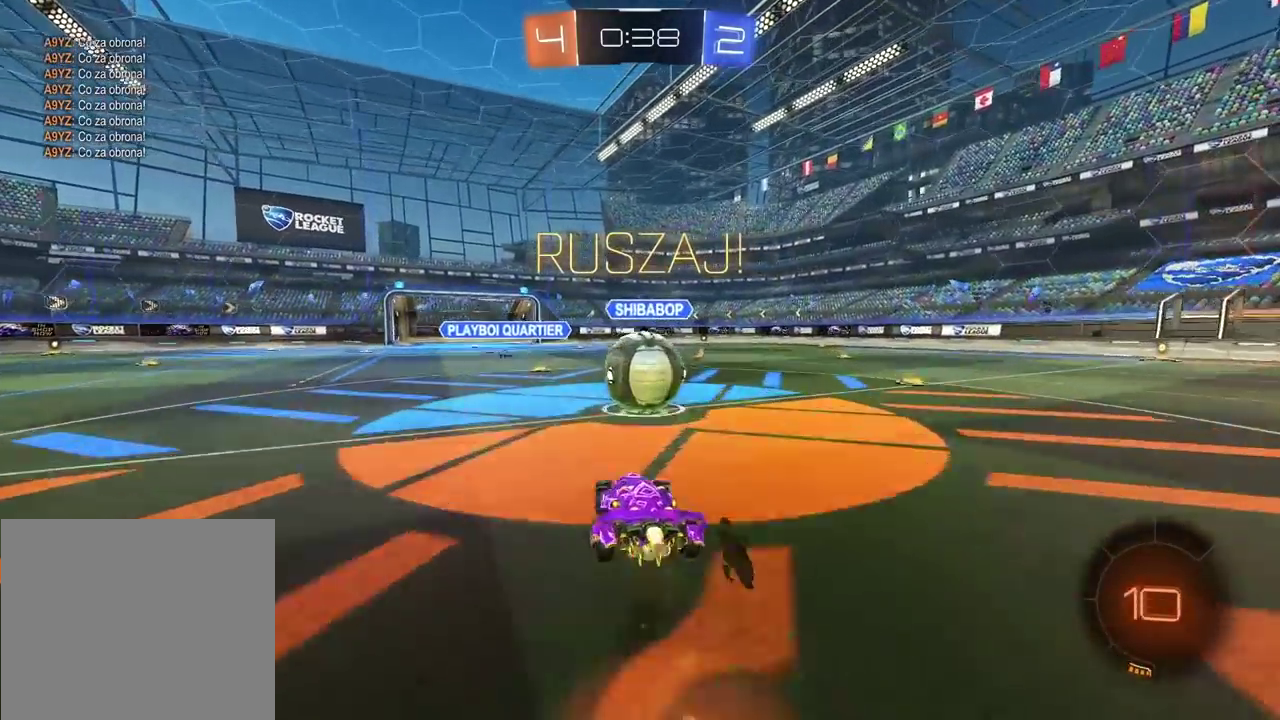
{"buttons": ["R2"], "left_stick": "center", "right_stick": "center", "events": [[17, "CIRCLE", "up"], [83, "CIRCLE", "down"], [100, "CROSS", "down"], [217, "CROSS", "up"], [333, "CIRCLE", "up"], [350, "L2", "up"], [350, "left_stick", "center"]]}
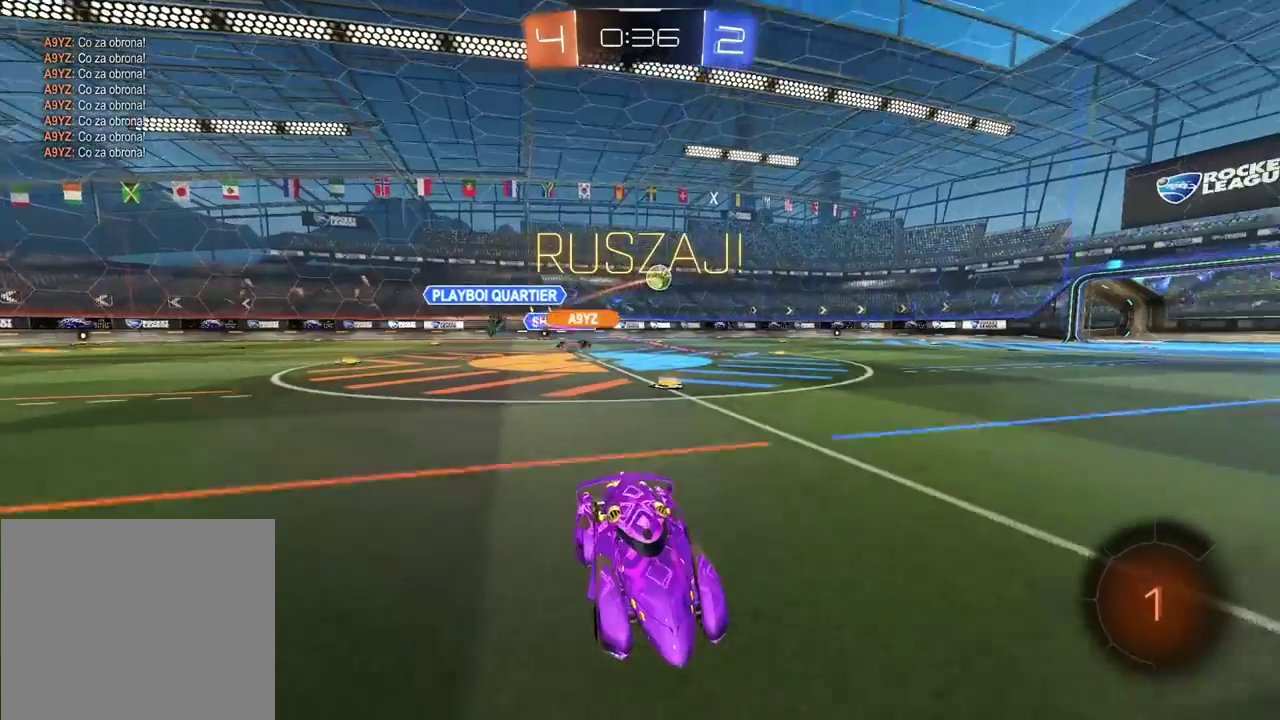
{"buttons": ["R2"], "left_stick": "center", "right_stick": "center", "events": [[150, "TRIANGLE", "down"], [250, "TRIANGLE", "up"]]}
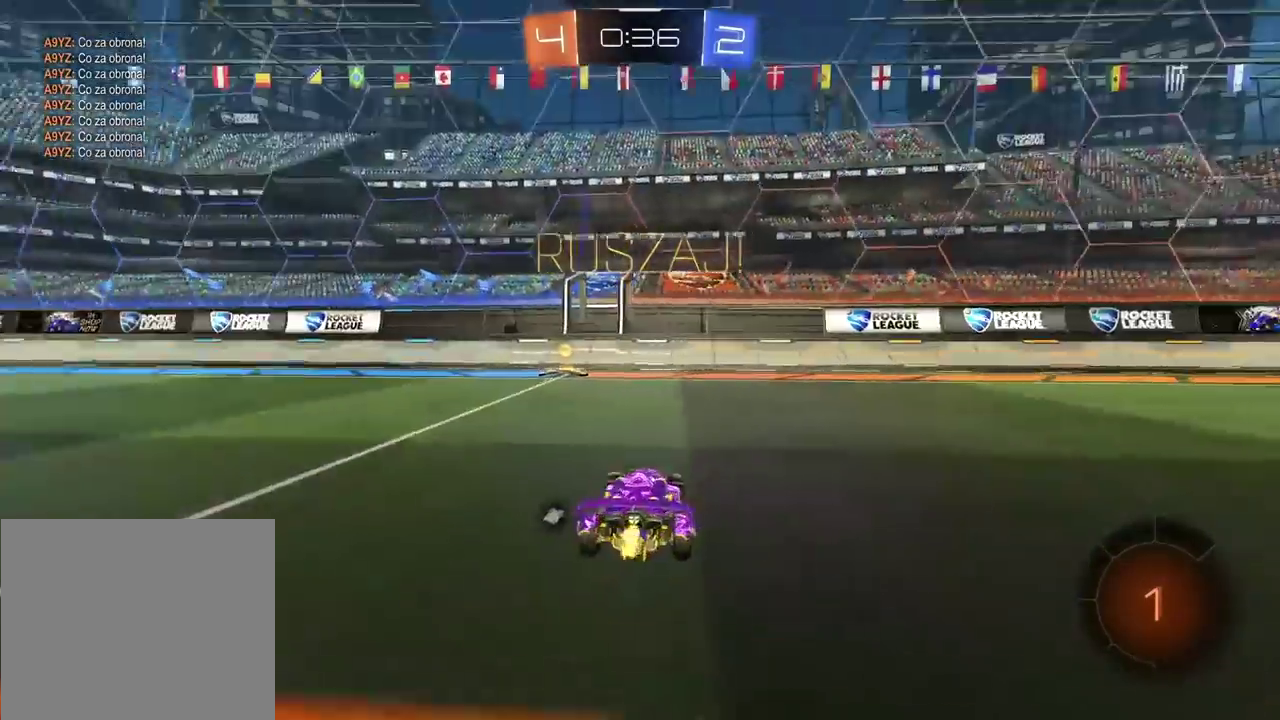
{"buttons": ["R2"], "left_stick": "left", "right_stick": "center", "events": [[150, "TRIANGLE", "down"], [250, "TRIANGLE", "up"], [450, "left_stick", "left"]]}
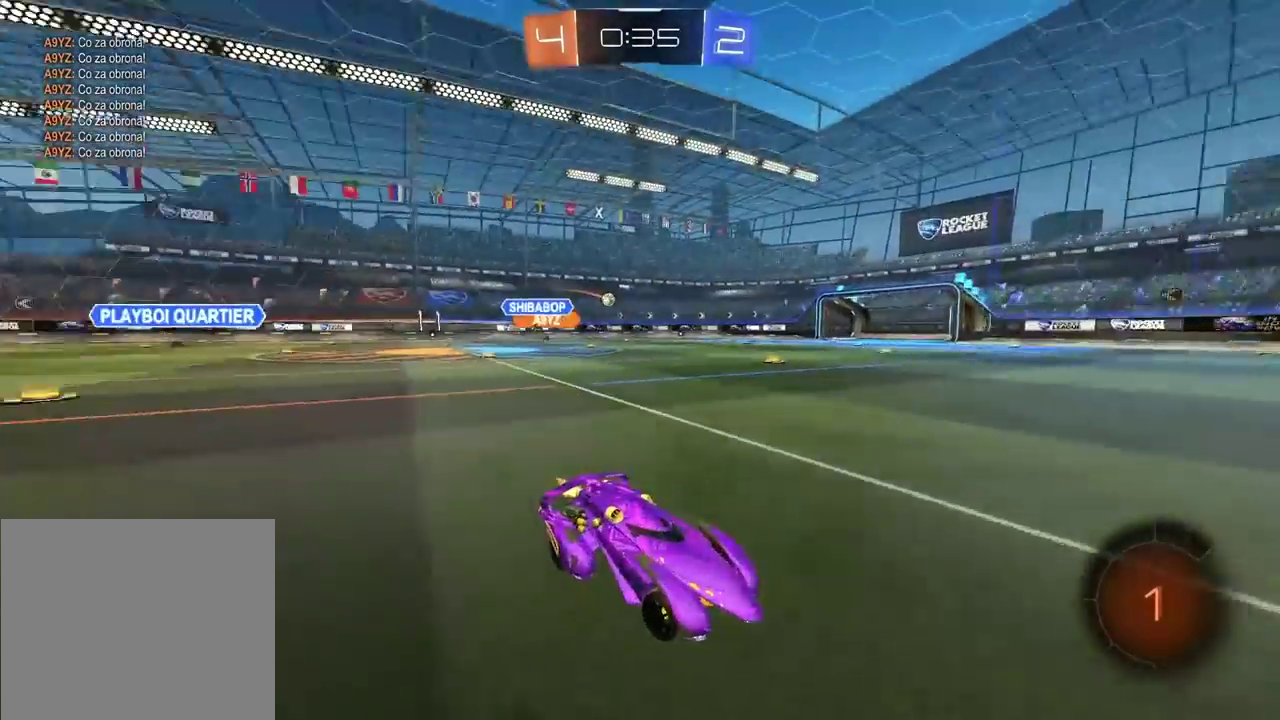
{"buttons": ["CIRCLE", "R2"], "left_stick": "left", "right_stick": "center", "events": [[250, "CIRCLE", "down"]]}
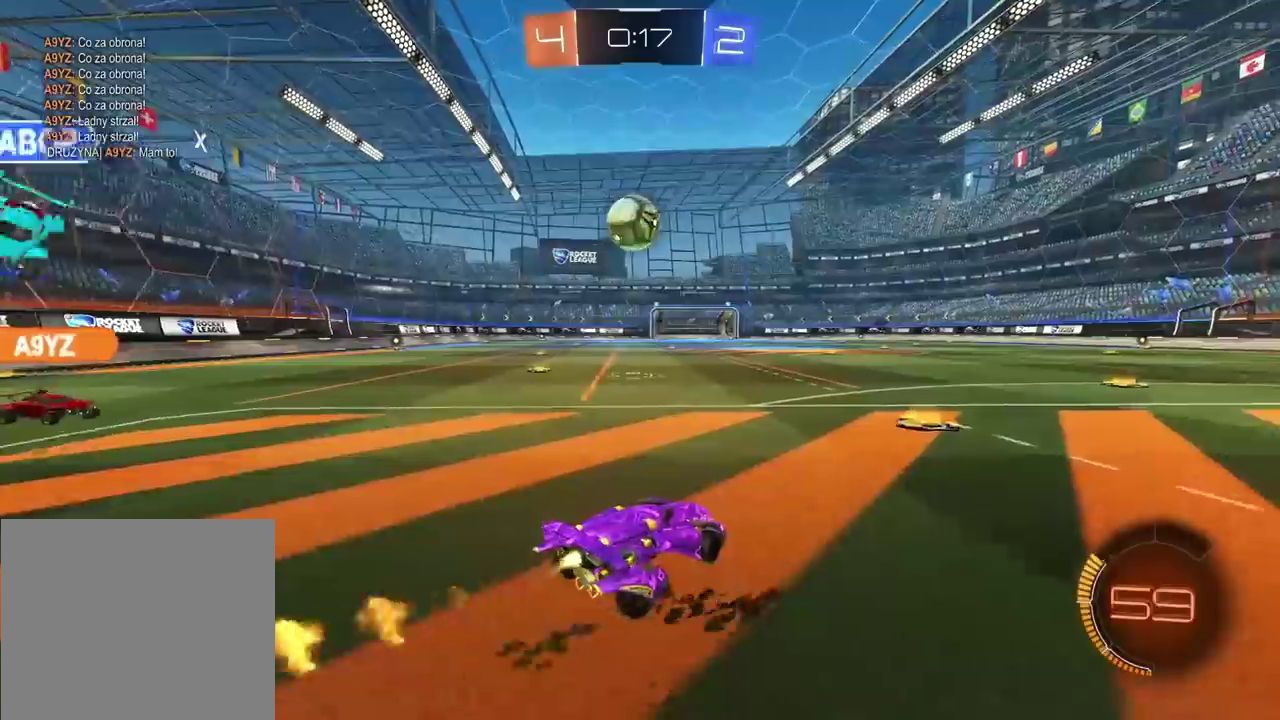
{"buttons": ["CIRCLE", "R2"], "left_stick": "center", "right_stick": "center", "events": [[83, "left_stick", "center"], [200, "CROSS", "down"], [217, "left_stick", "down"], [333, "left_stick", "center"], [450, "CROSS", "up"]]}
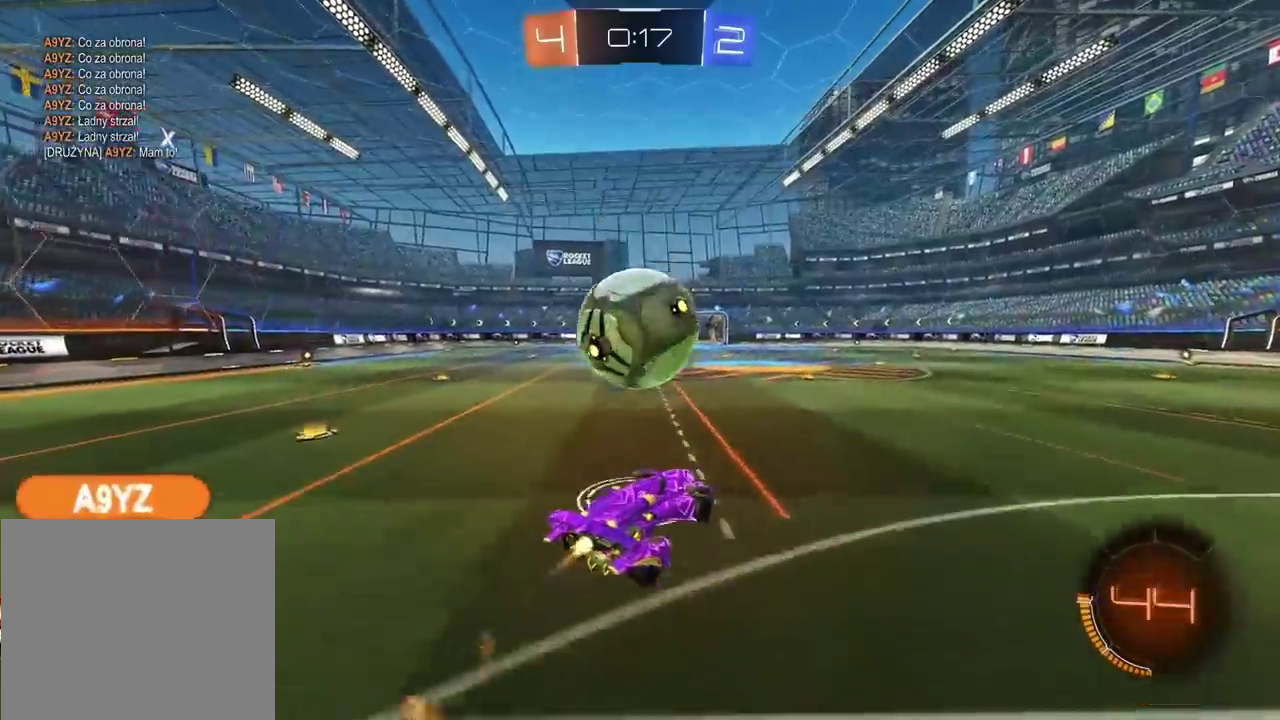
{"buttons": [], "left_stick": "center", "right_stick": "center", "events": [[33, "left_stick", "up-left"], [83, "CROSS", "down"], [117, "left_stick", "center"], [217, "left_stick", "up-left"], [283, "left_stick", "center"], [300, "CROSS", "up"], [317, "CIRCLE", "up"], [383, "R2", "up"]]}
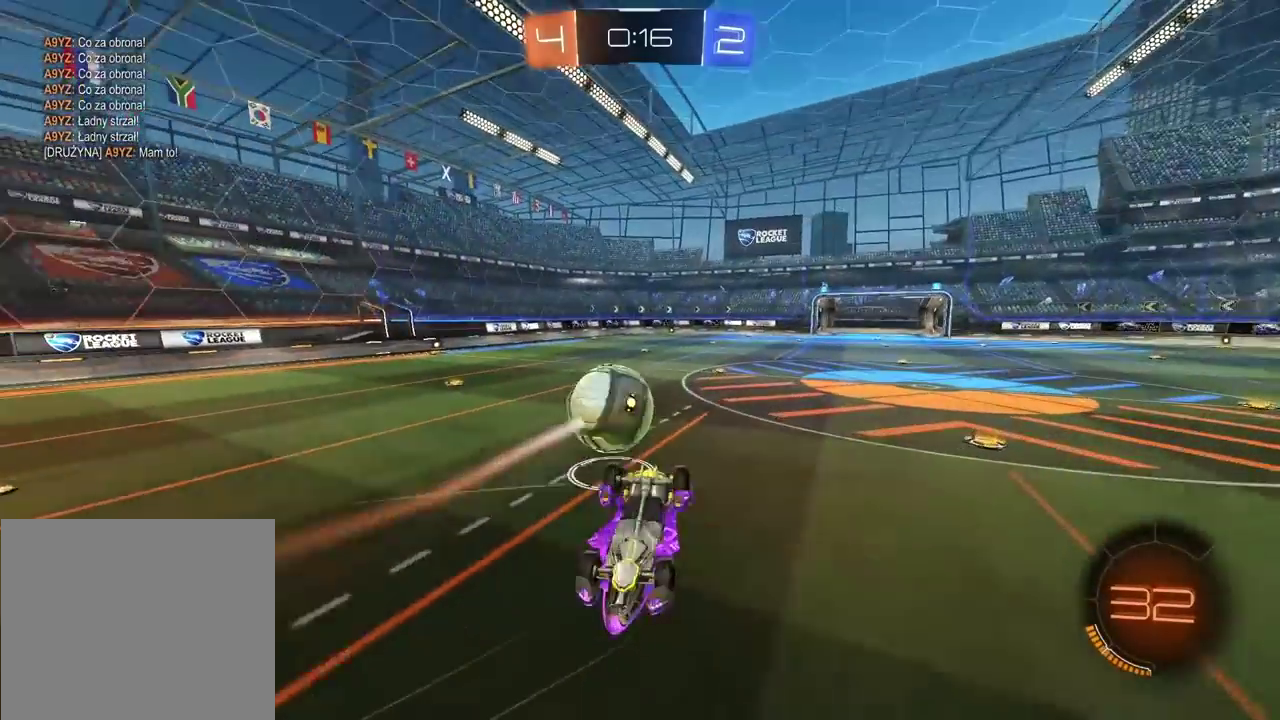
{"buttons": [], "left_stick": "center", "right_stick": "center", "events": [[283, "R2", "down"], [483, "R2", "up"]]}
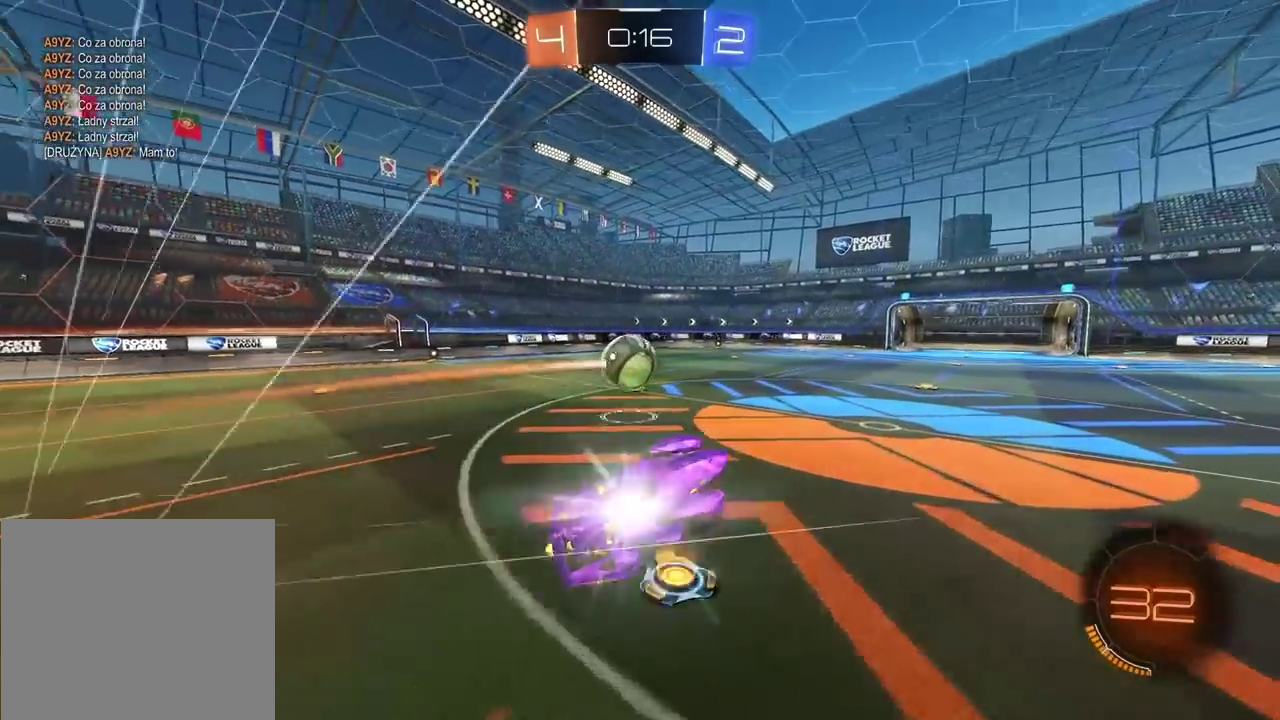
{"buttons": ["CIRCLE", "R2"], "left_stick": "left", "right_stick": "center", "events": [[83, "R2", "down"], [233, "left_stick", "left"], [350, "CIRCLE", "down"]]}
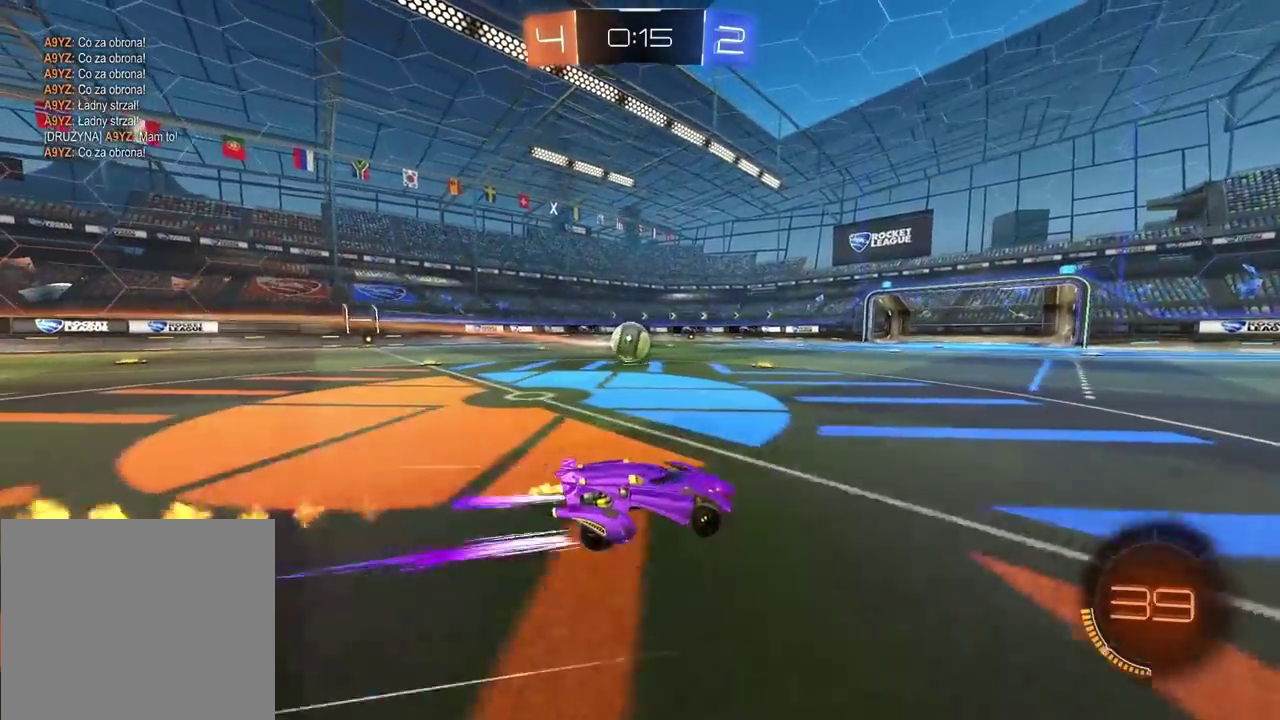
{"buttons": ["R2"], "left_stick": "center", "right_stick": "center", "events": [[217, "left_stick", "center"], [367, "CIRCLE", "up"]]}
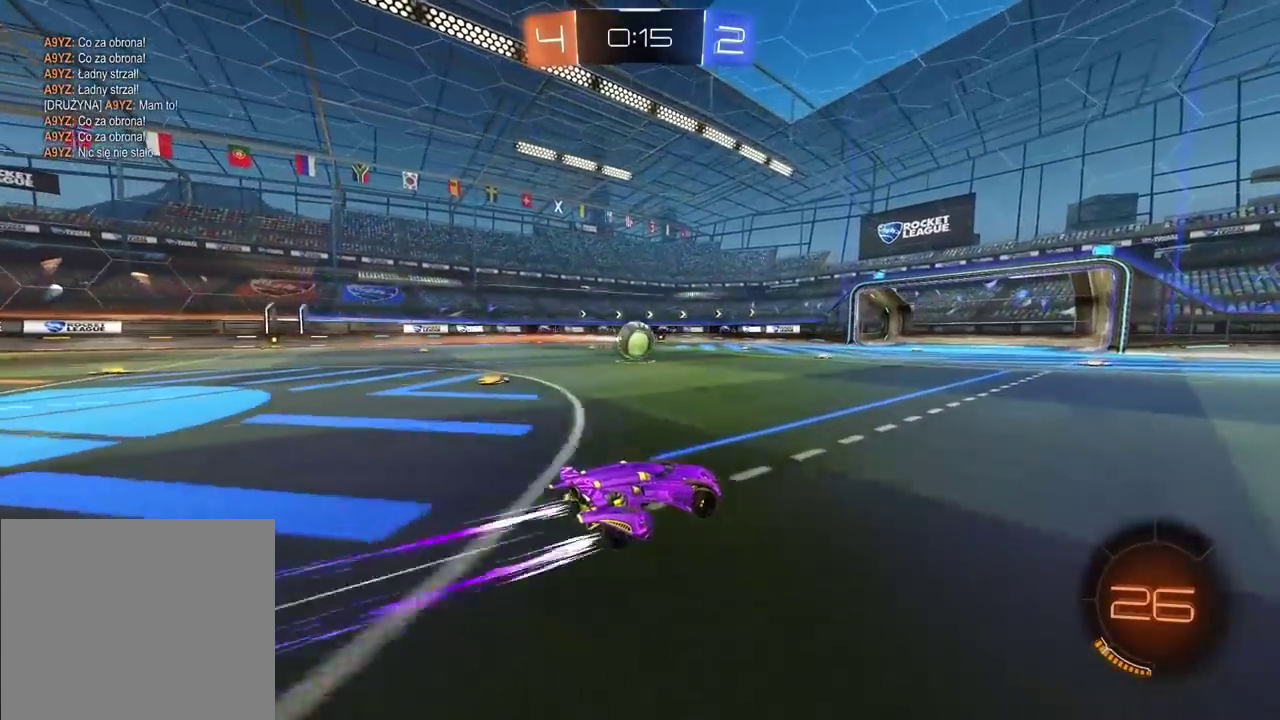
{"buttons": ["R2"], "left_stick": "center", "right_stick": "center", "events": []}
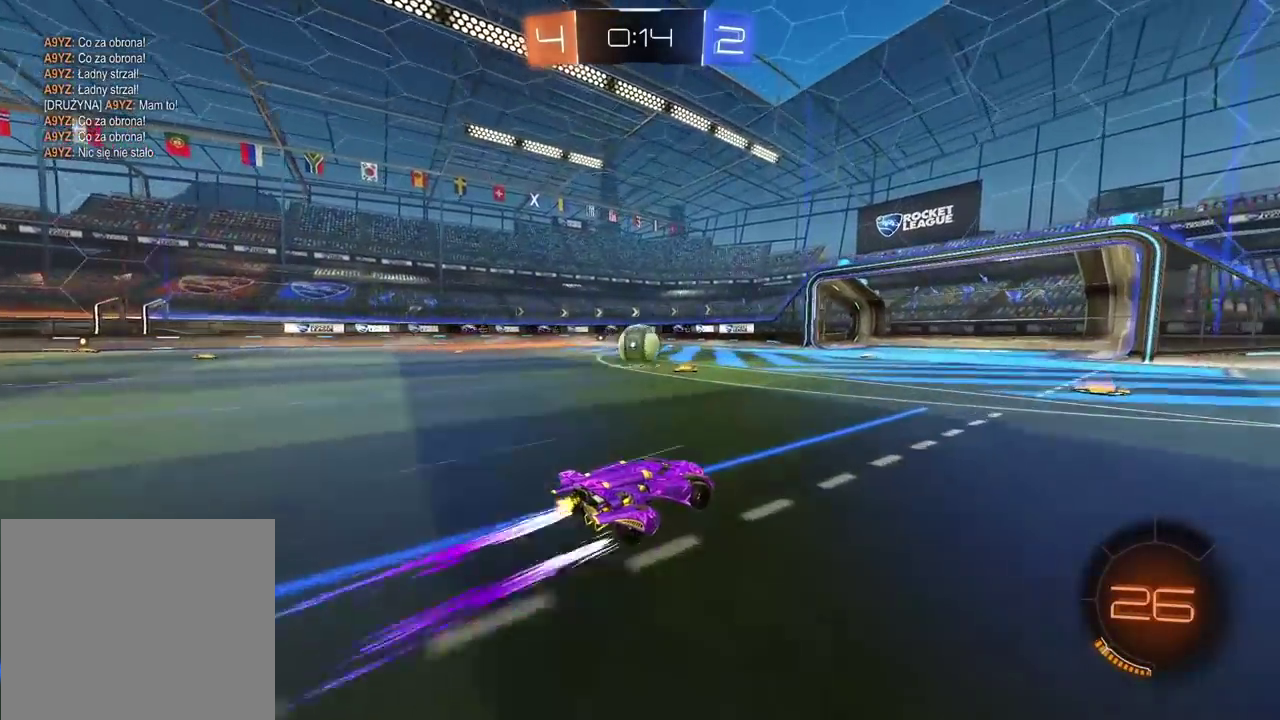
{"buttons": ["R2"], "left_stick": "center", "right_stick": "center", "events": [[167, "left_stick", "left"], [200, "CIRCLE", "down"], [217, "left_stick", "center"], [367, "CIRCLE", "up"]]}
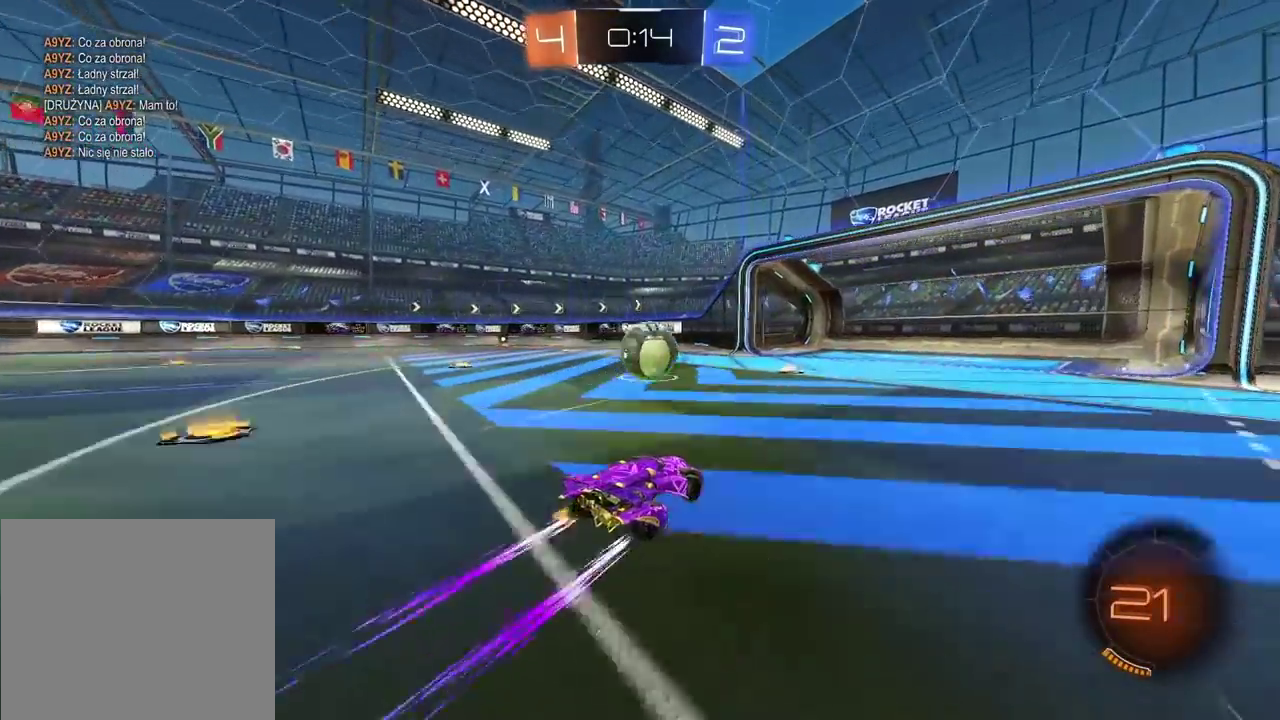
{"buttons": ["R2", "R3"], "left_stick": "center", "right_stick": "center"}
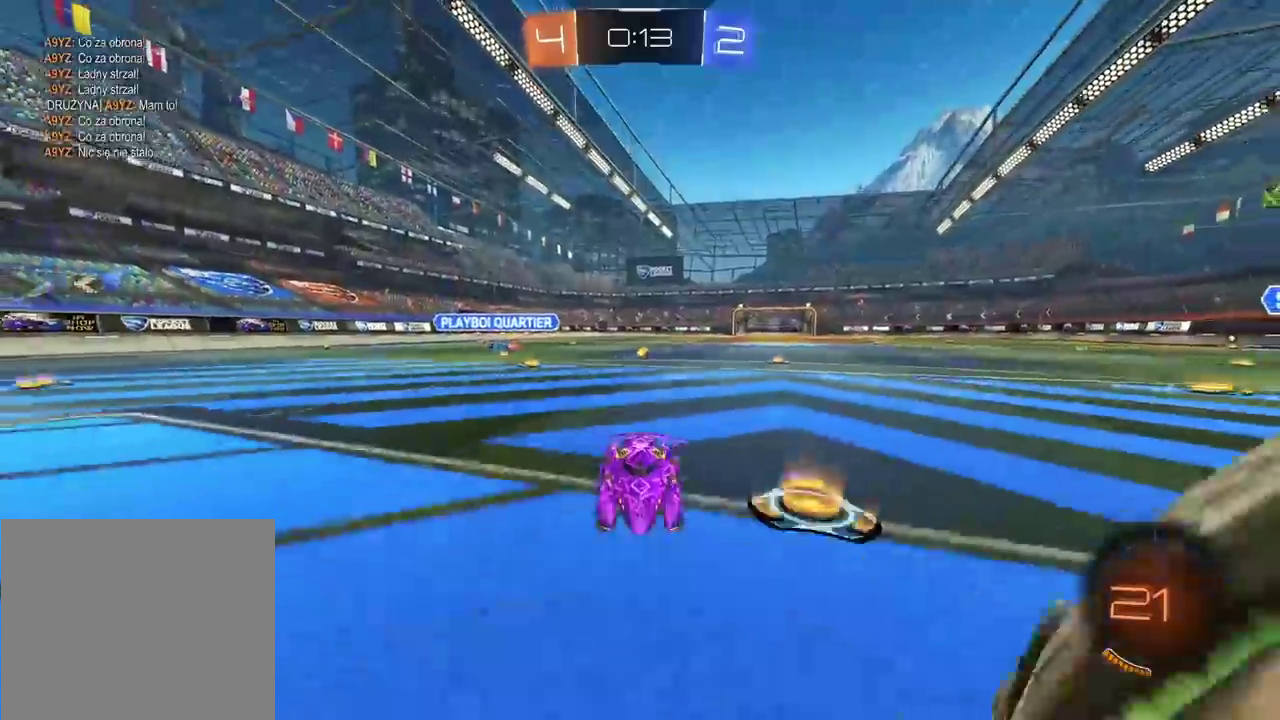
{"buttons": ["R1", "R2"], "left_stick": "center", "right_stick": "center"}
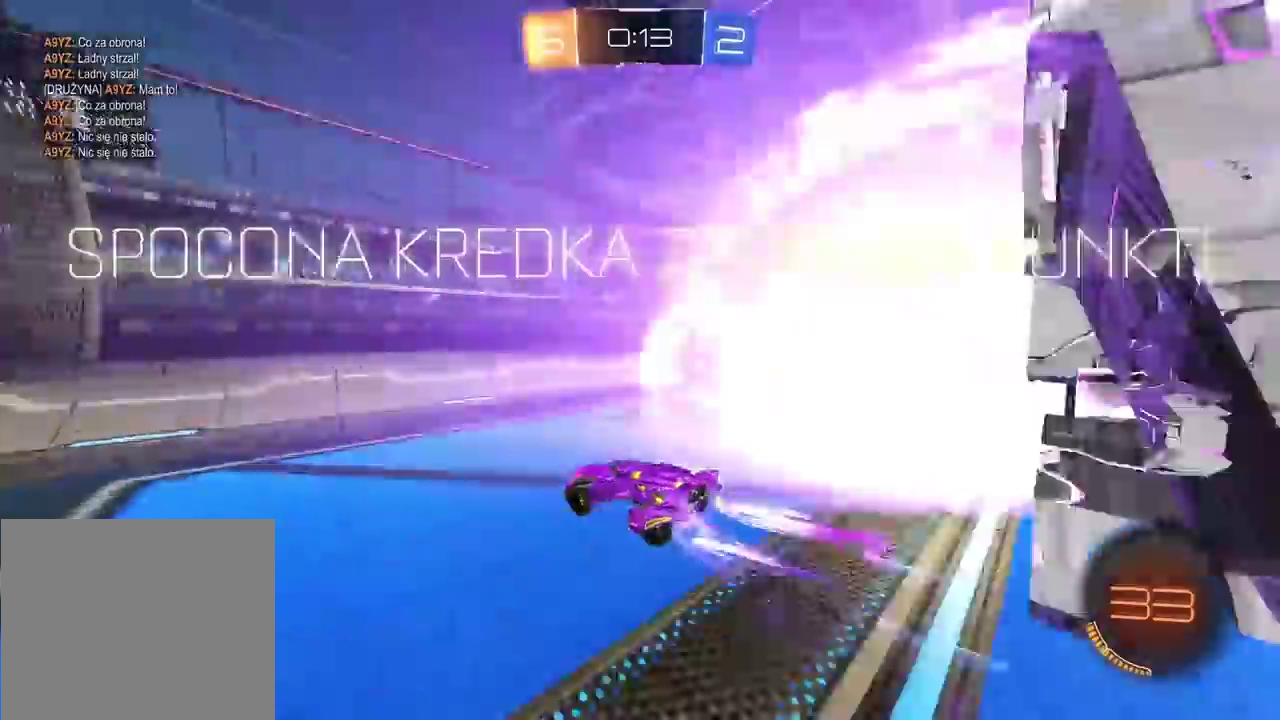
{"buttons": [], "left_stick": "center", "right_stick": "center", "events": [[17, "L1", "down"], [67, "L1", "up"], [67, "R1", "up"], [183, "R2", "up"]]}
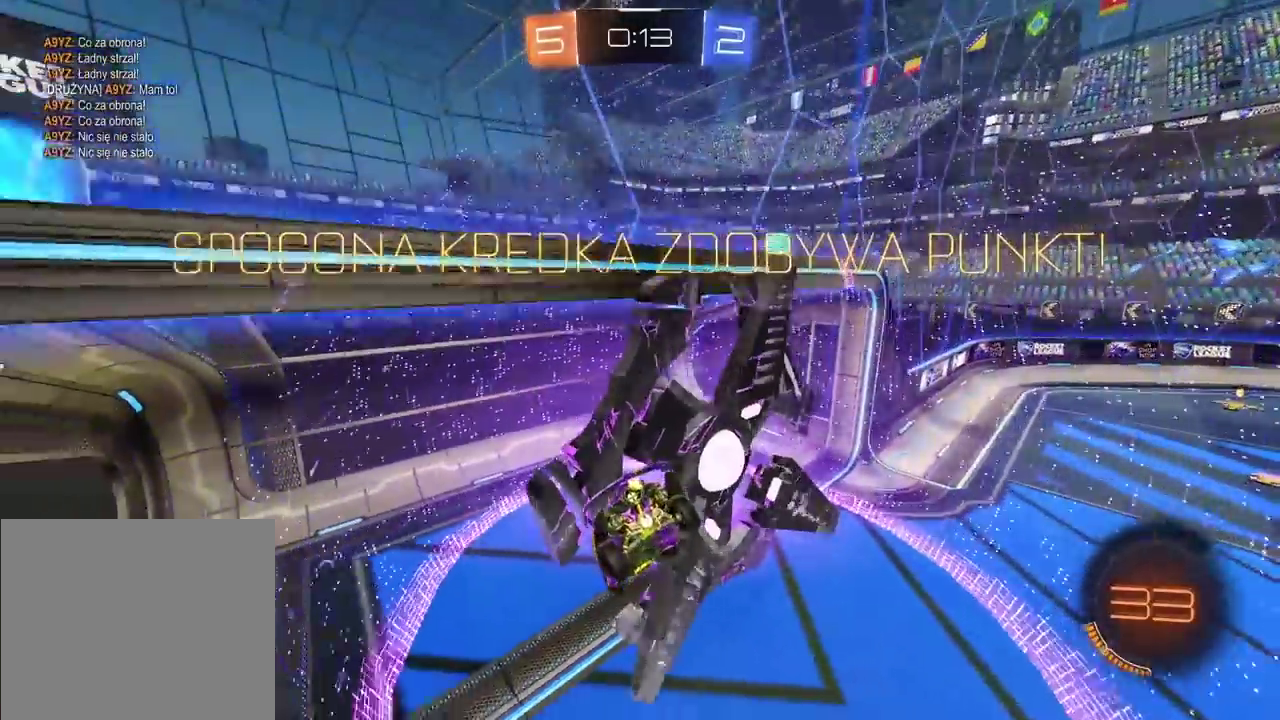
{"buttons": [], "left_stick": "center", "right_stick": "center", "events": []}
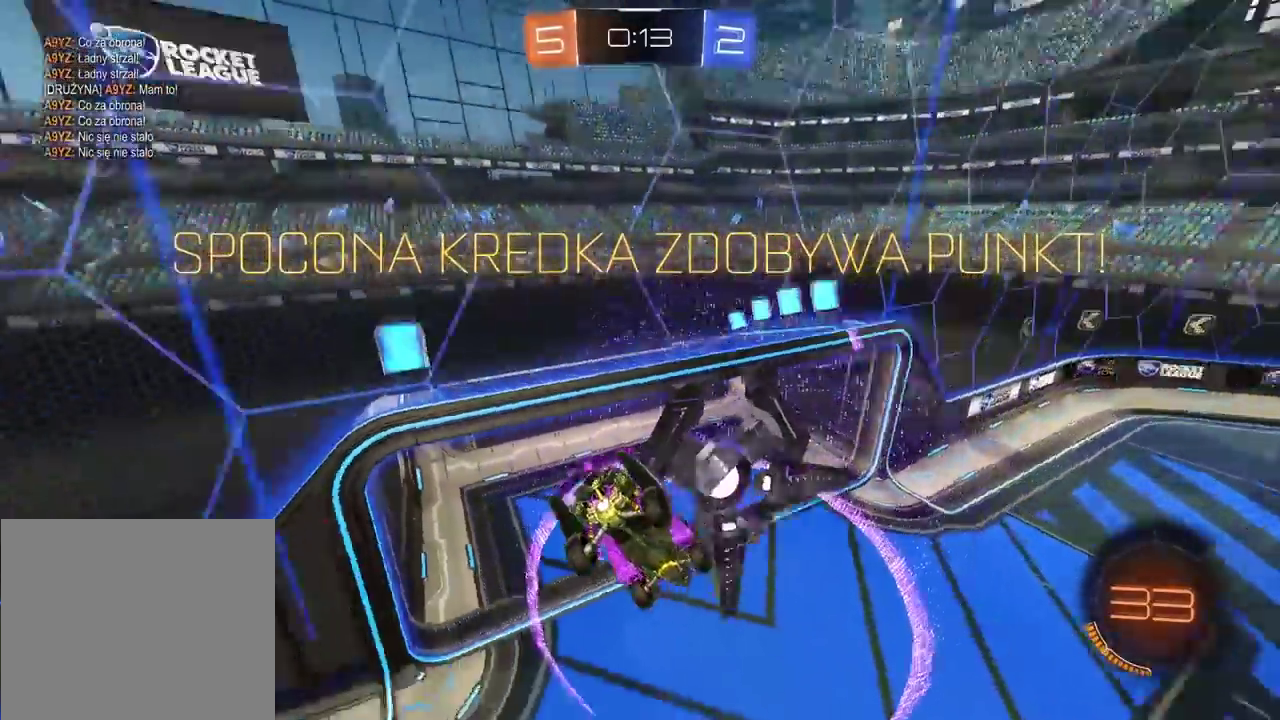
{"buttons": ["L1"], "left_stick": "left", "right_stick": "center", "events": [[17, "TRIANGLE", "down"], [100, "TRIANGLE", "up"], [167, "L1", "down"], [267, "L1", "up"], [400, "left_stick", "left"], [433, "L1", "down"]]}
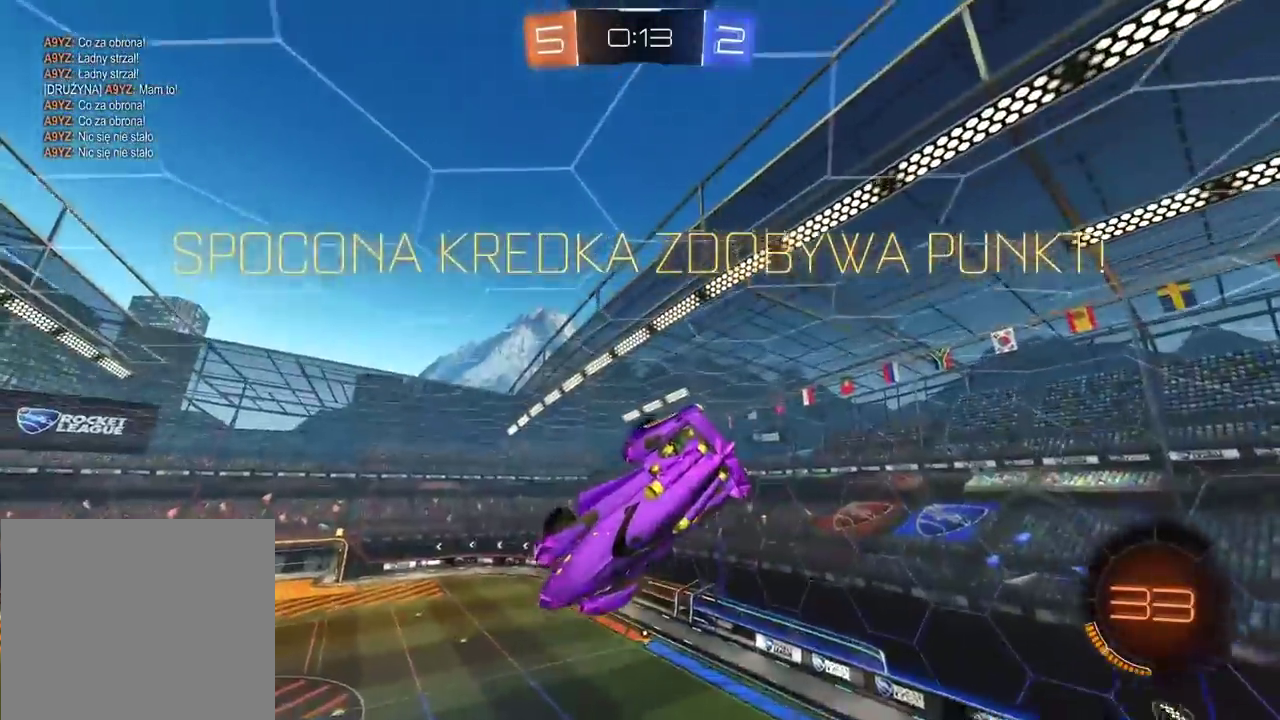
{"buttons": ["SELECT"], "left_stick": "center", "right_stick": "center", "events": [[33, "L1", "up"], [67, "left_stick", "center"], [417, "SELECT", "down"]]}
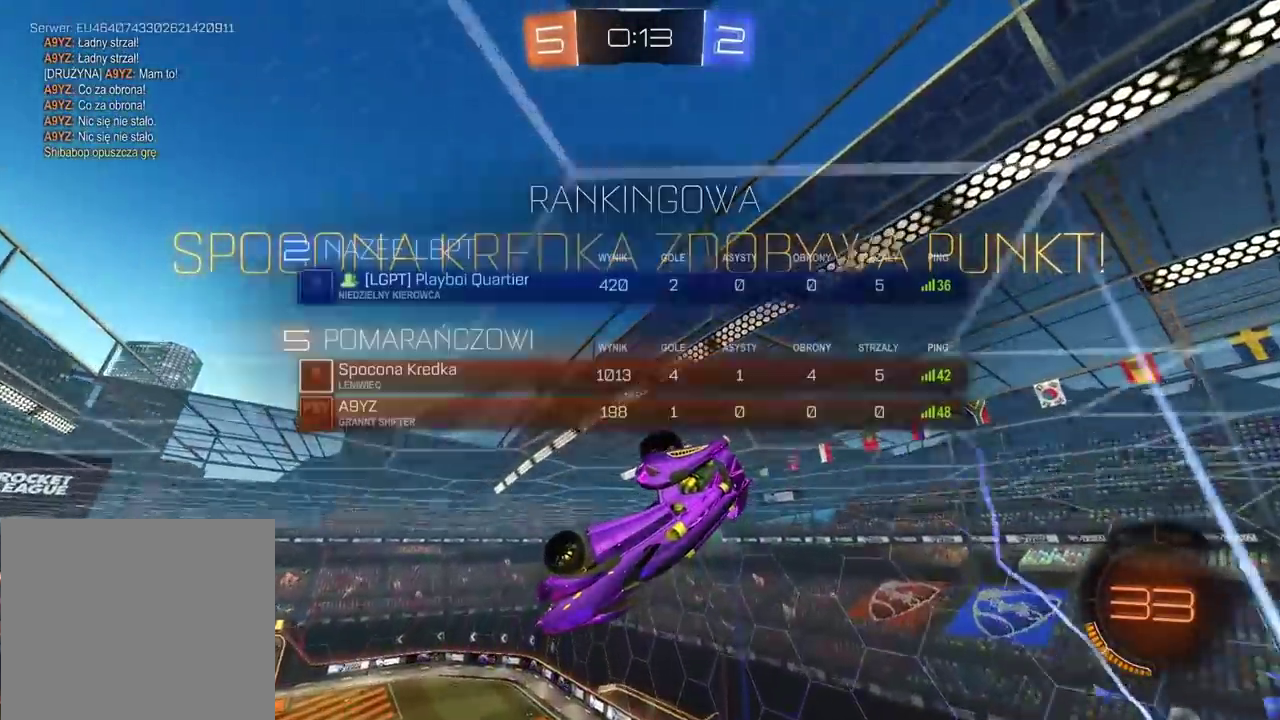
{"buttons": ["SELECT"], "left_stick": "center", "right_stick": "center", "events": []}
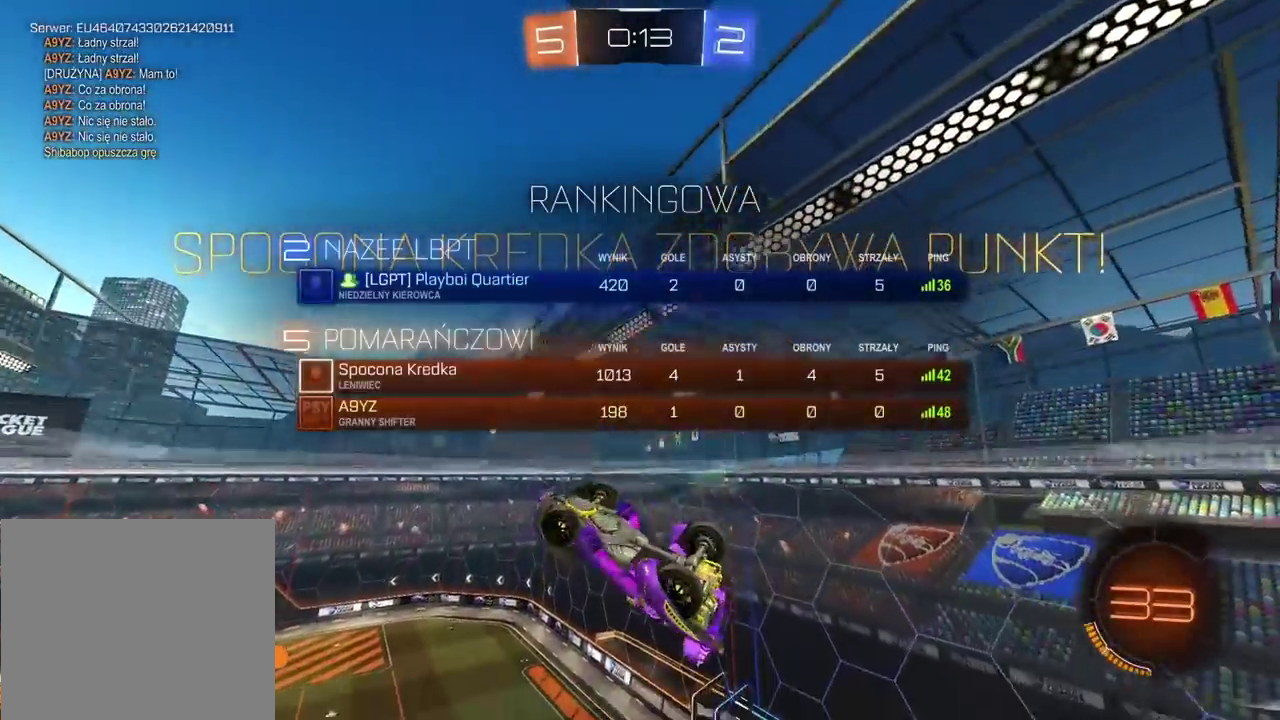
{"buttons": ["CROSS", "SELECT"], "left_stick": "center", "right_stick": "center", "events": [[433, "CROSS", "down"]]}